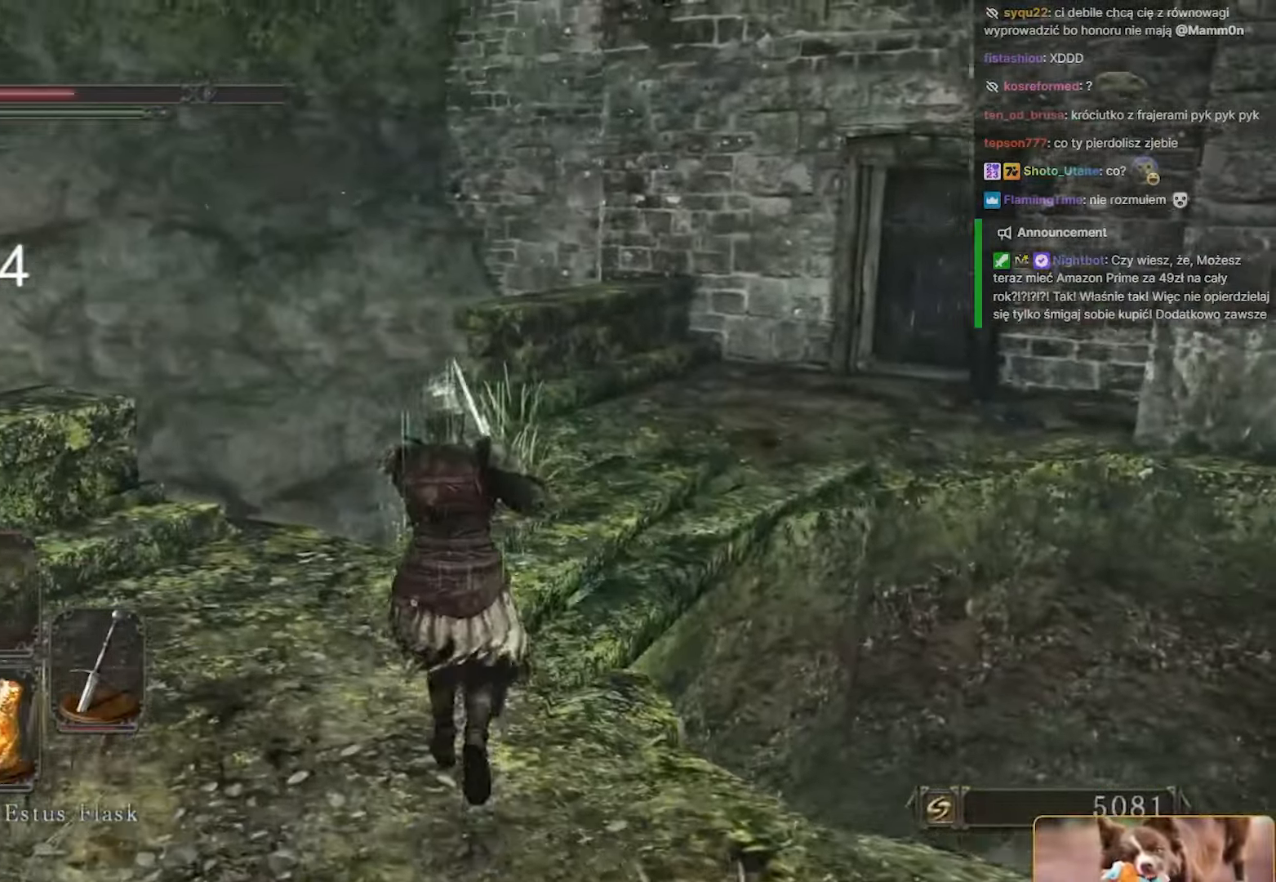
Gameplay with keyboard and mouse; each line is a JSON object with the keys and mouse buttons held at the frame after it. "events" lists presses ("down") and releases ("up") of "1", "2", "3", "4", "5", "a", "alt", "c", "caps_lock", "ctrl", "d", "e", "f", "g", "q", "r", "s", "shift", "space", "t", "tab", "v", "w", "x", "z", "mouse_left", "mouse_wheel" and "mouse_right" between this image and that frame as [ms after this image, input, new state], when the widget could be followed in between. "mouse_left", "mouse_wheel", "mouse_right" = the "left", "wheel", "right" buttons of the "mouse" list. No other keys are recorded. "wheel" means that the mouse wheel is clicked or scrolled. Not read: mouse_move.
{"keys": ["w"], "mouse": [], "events": []}
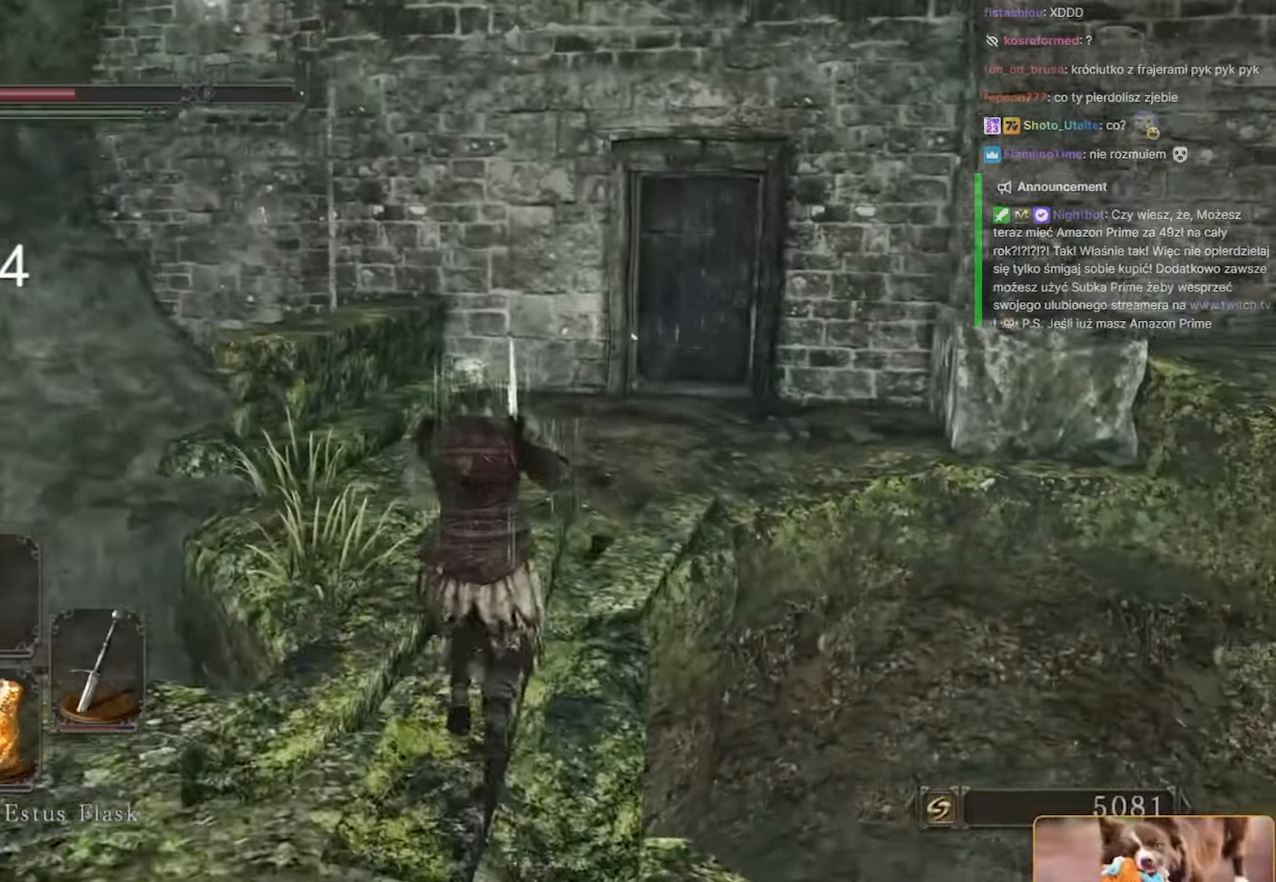
{"keys": ["w"], "mouse": [], "events": []}
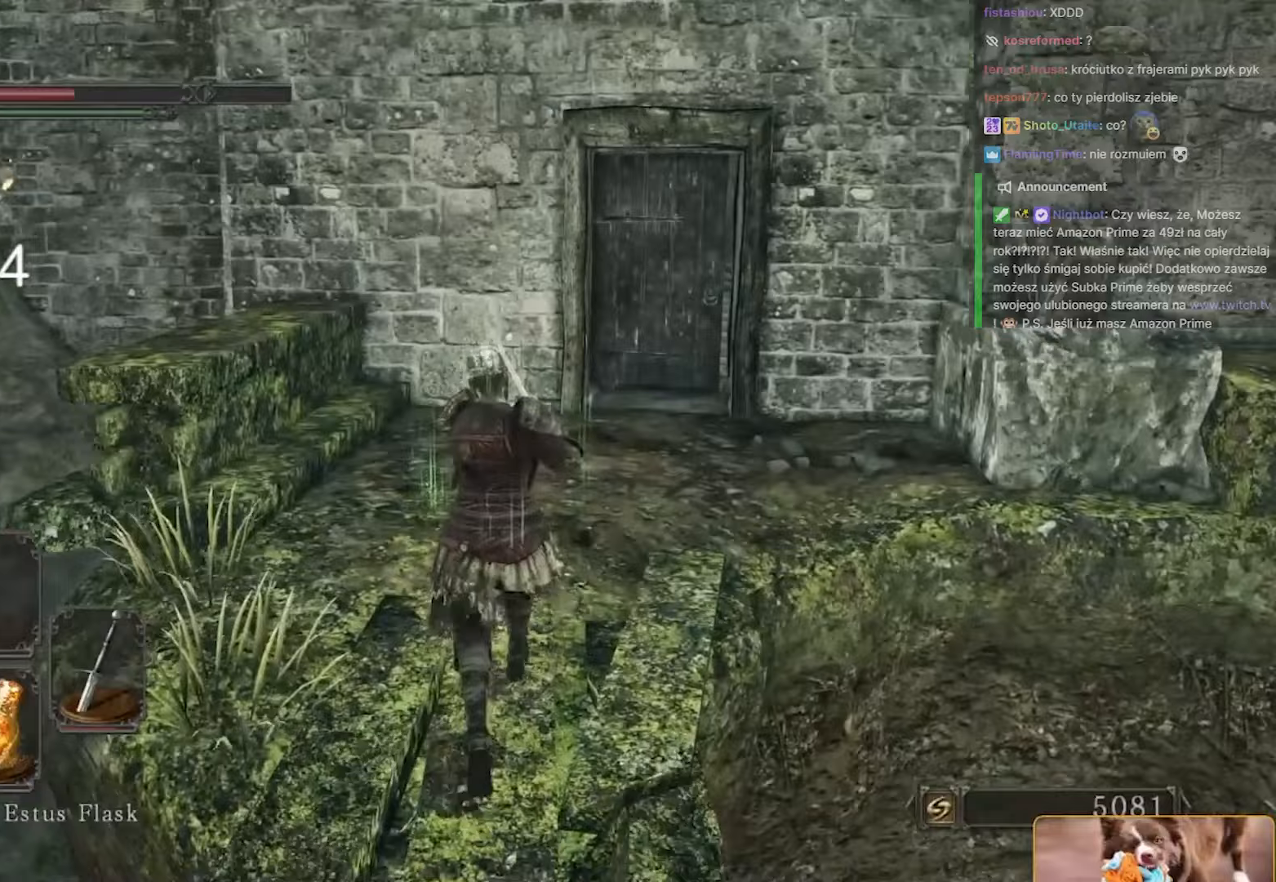
{"keys": ["w"], "mouse": [], "events": []}
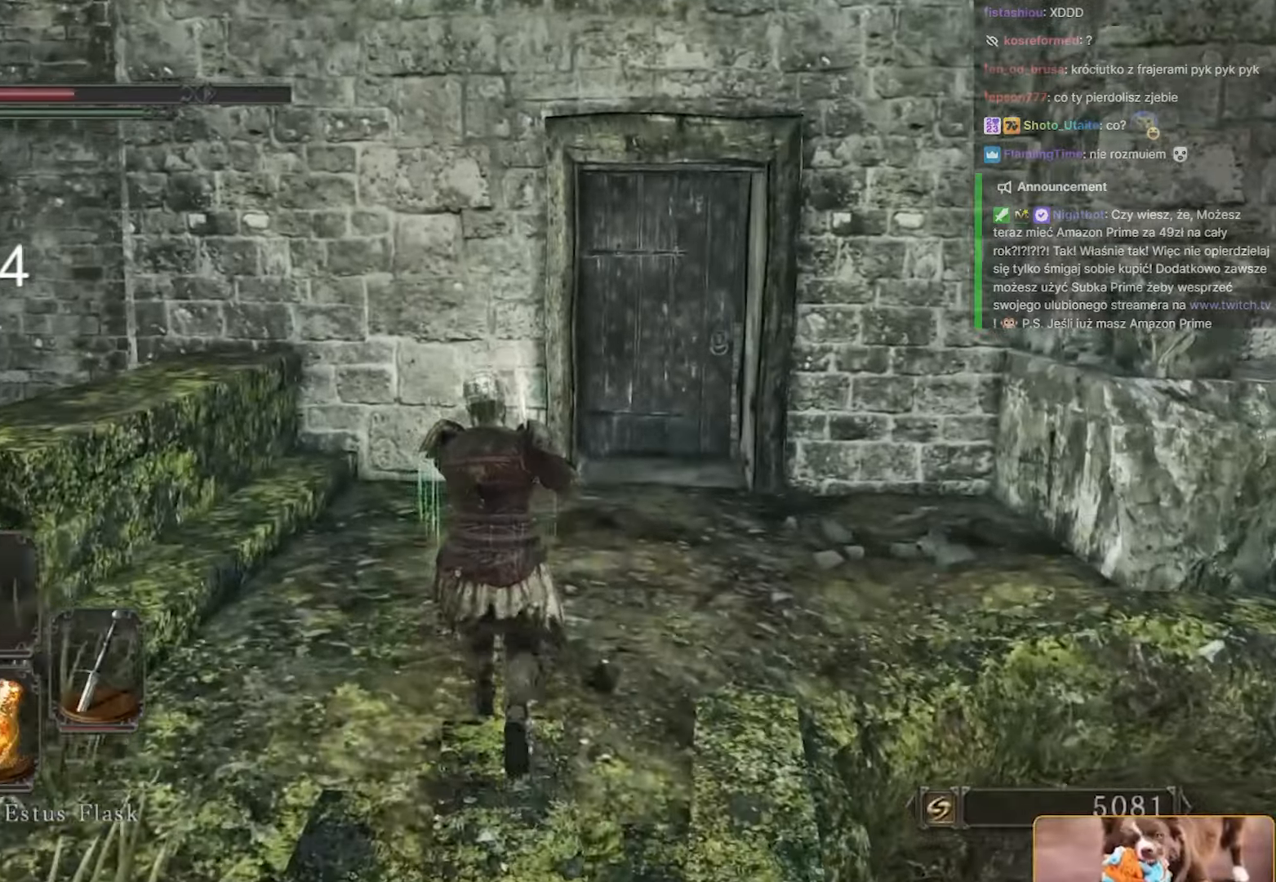
{"keys": [], "mouse": [], "events": [[100, "w", "up"]]}
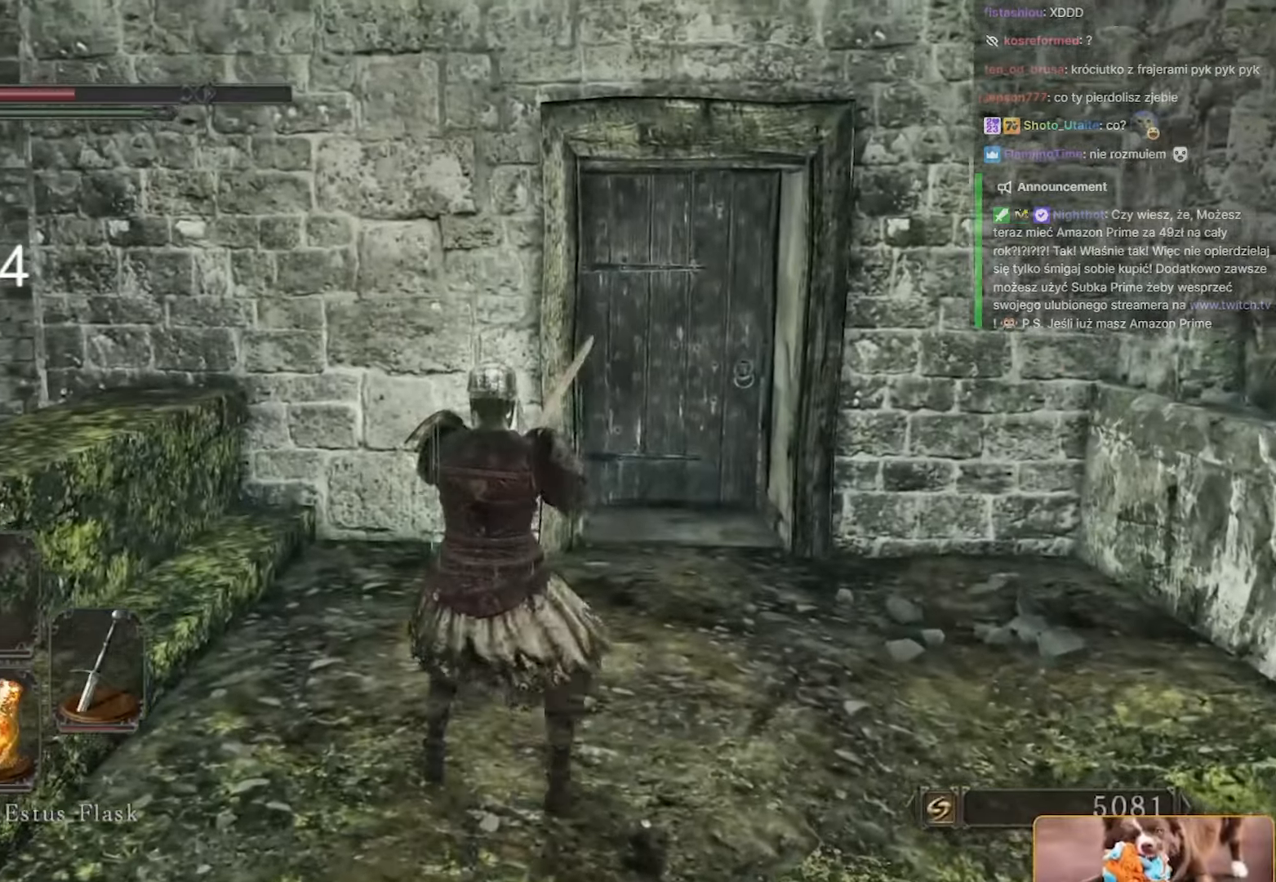
{"keys": [], "mouse": [], "events": []}
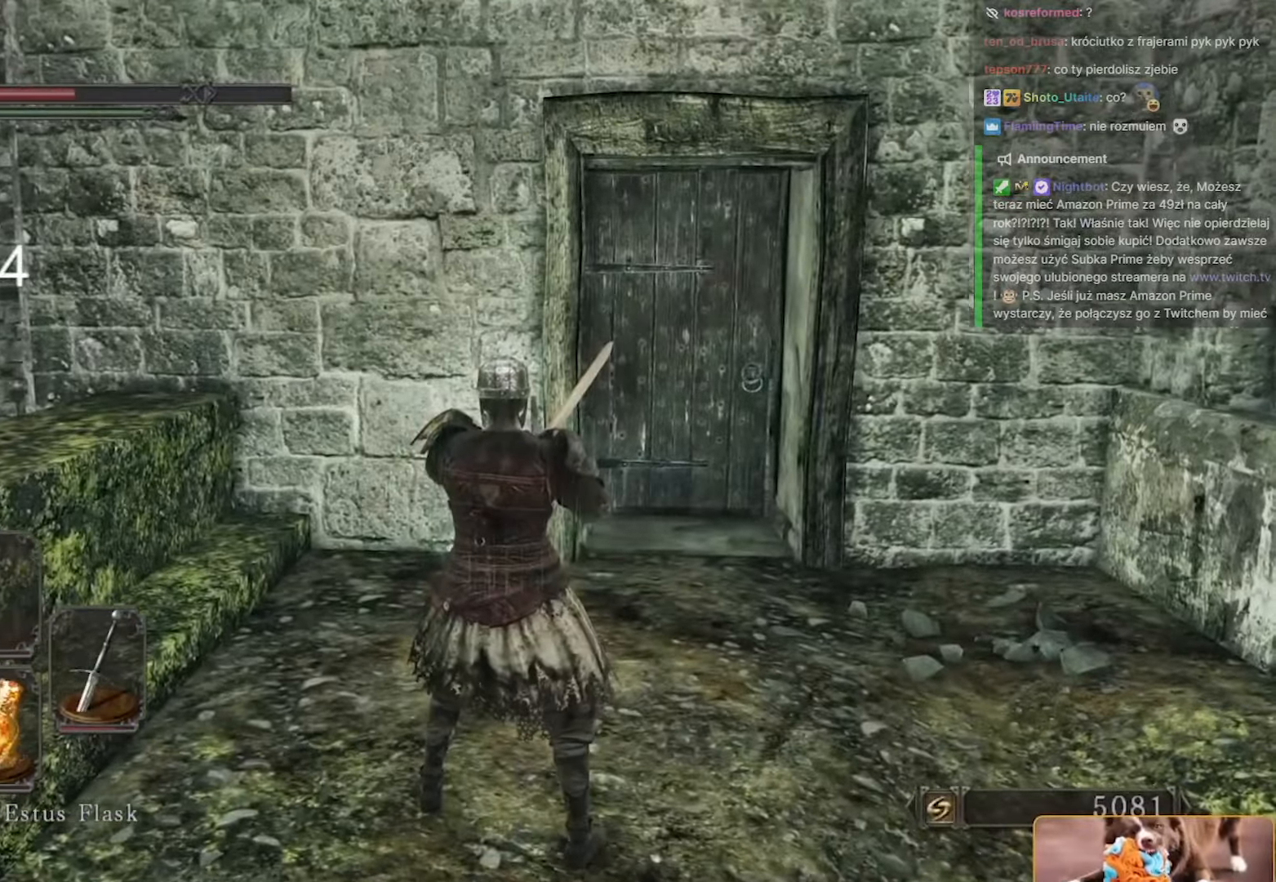
{"keys": [], "mouse": [], "events": []}
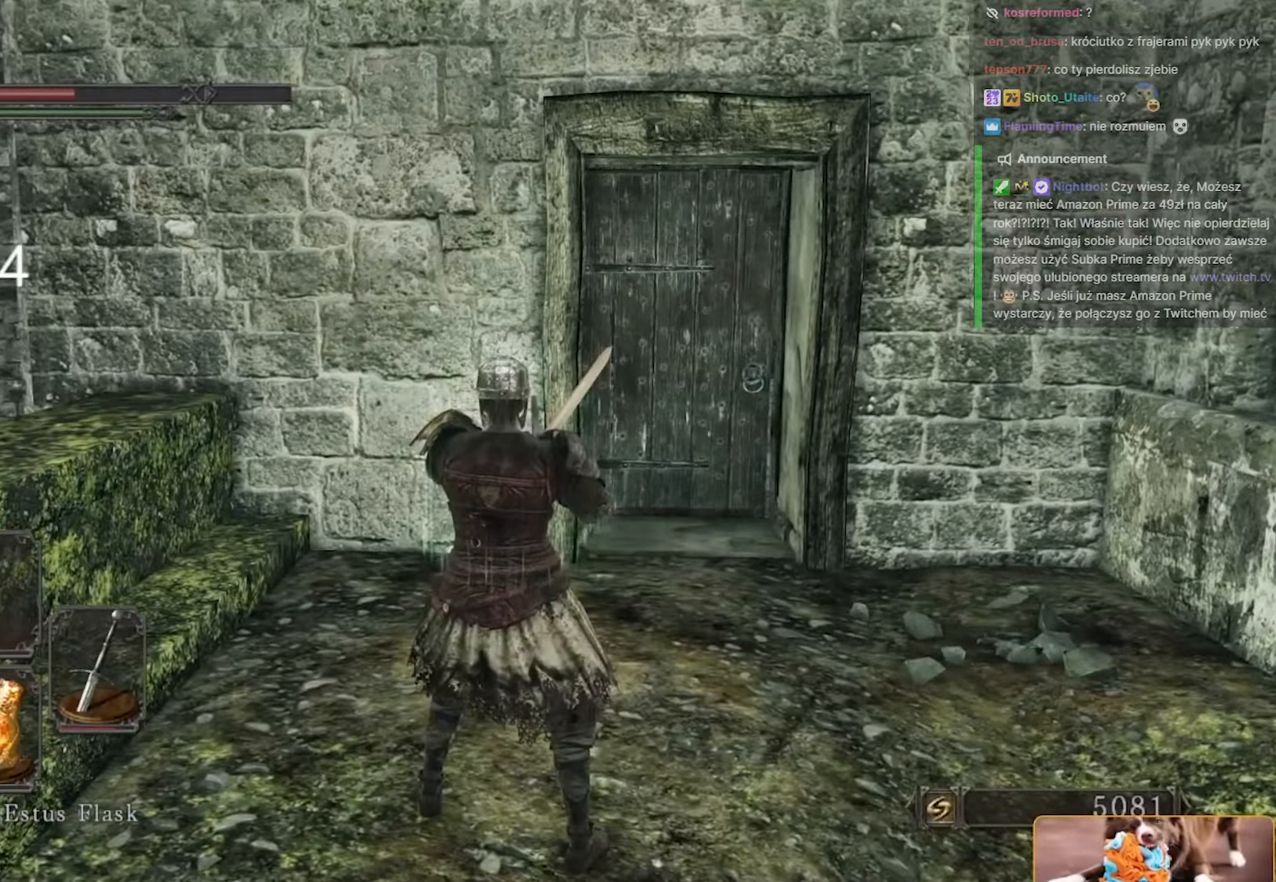
{"keys": [], "mouse": [], "events": []}
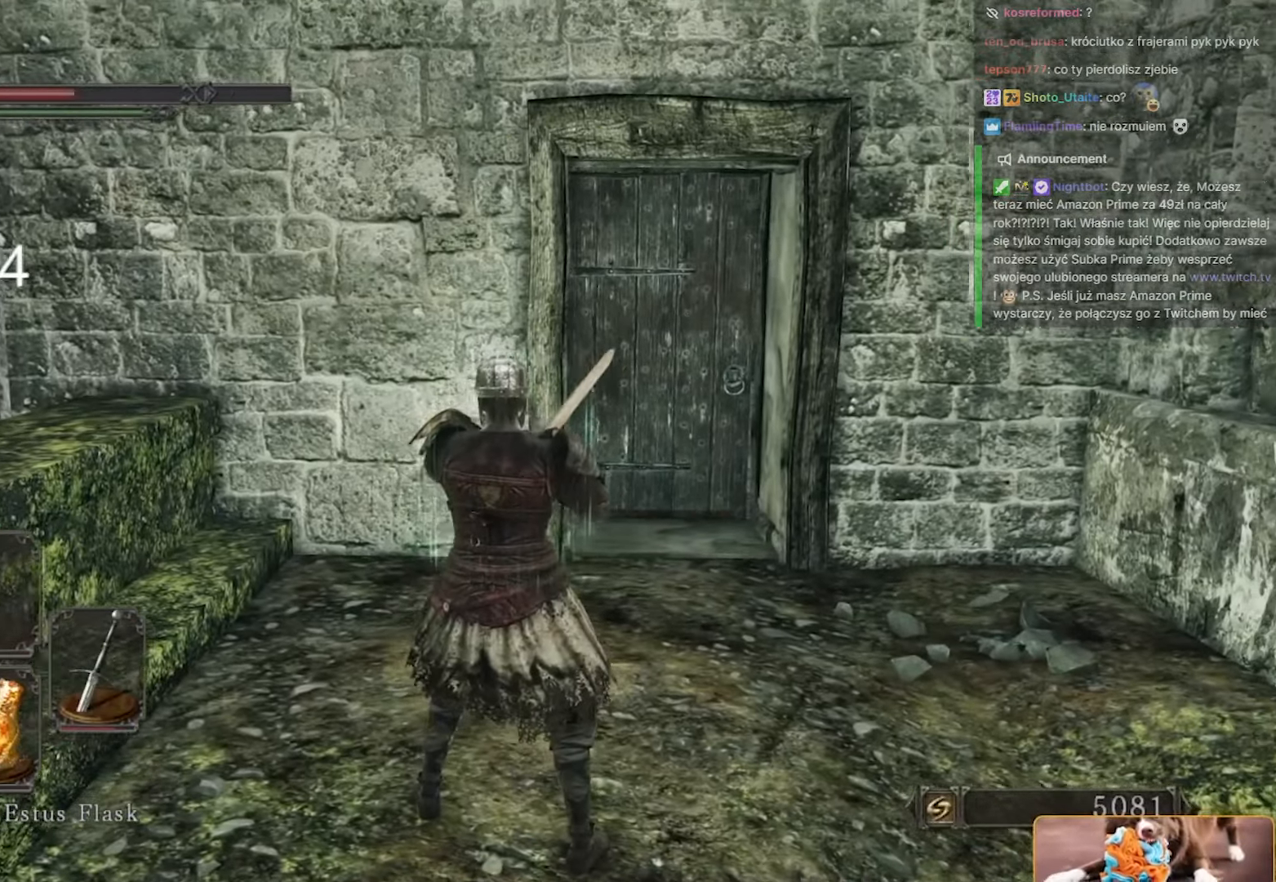
{"keys": [], "mouse": [], "events": []}
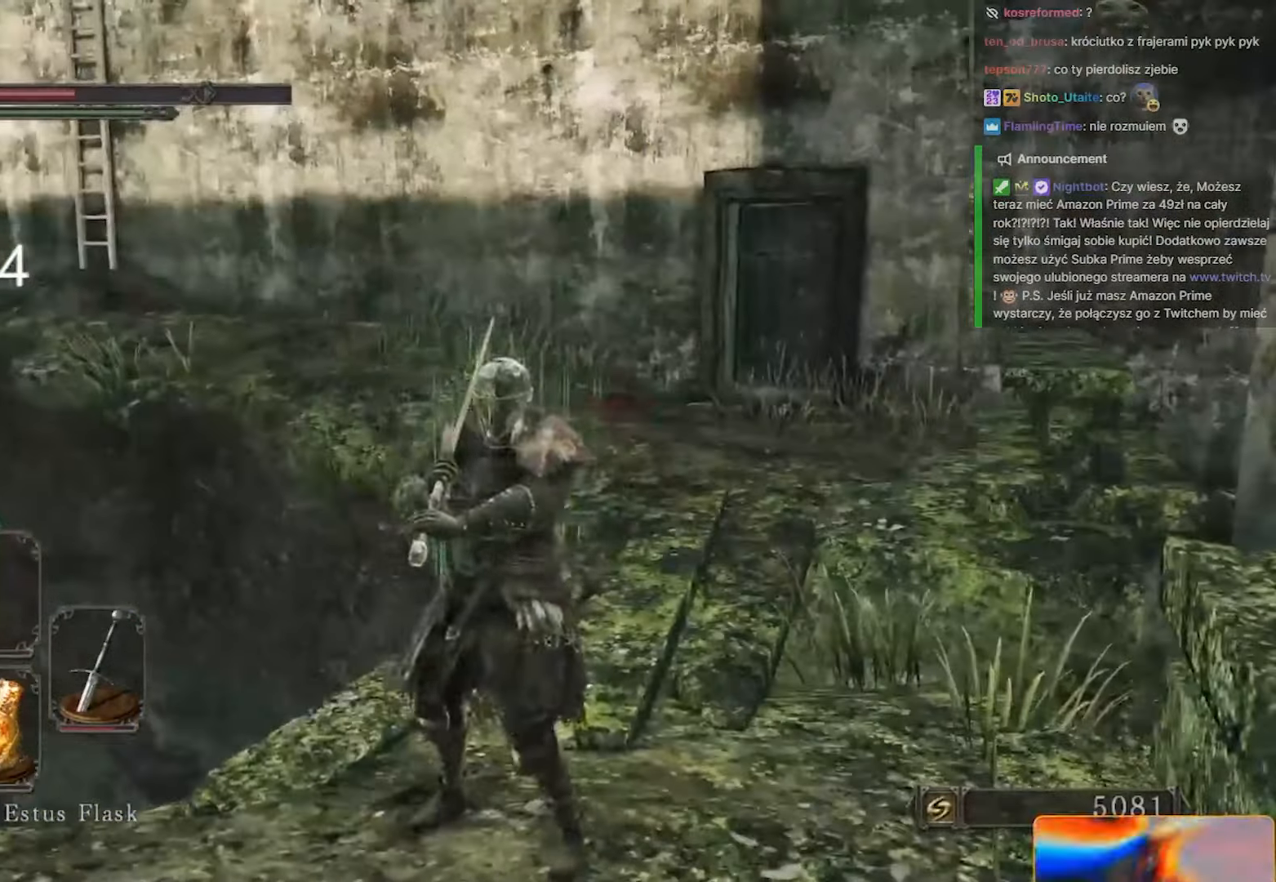
{"keys": ["w"], "mouse": [], "events": [[33, "d", "down"], [200, "w", "down"], [267, "d", "up"]]}
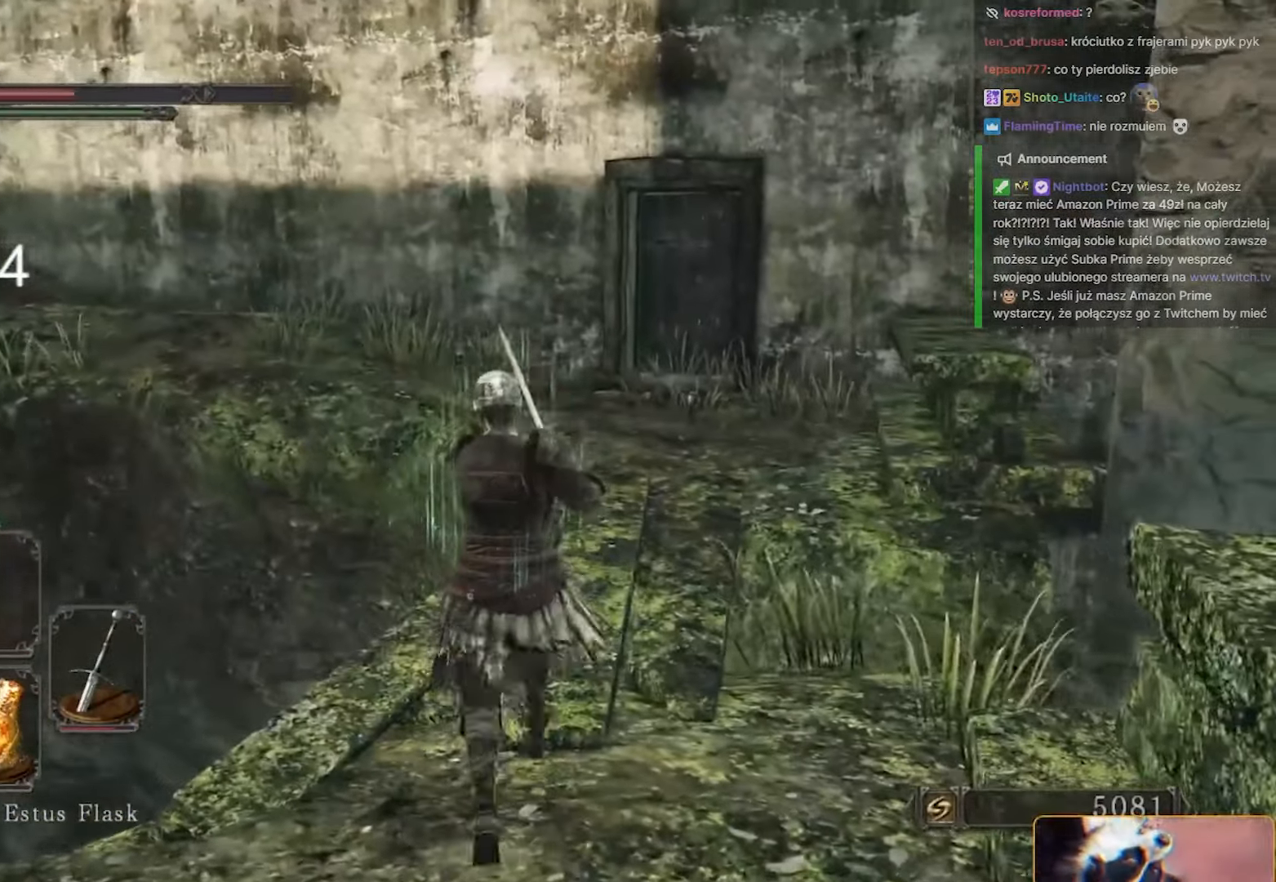
{"keys": ["w"], "mouse": [], "events": [[100, "d", "down"], [200, "d", "up"]]}
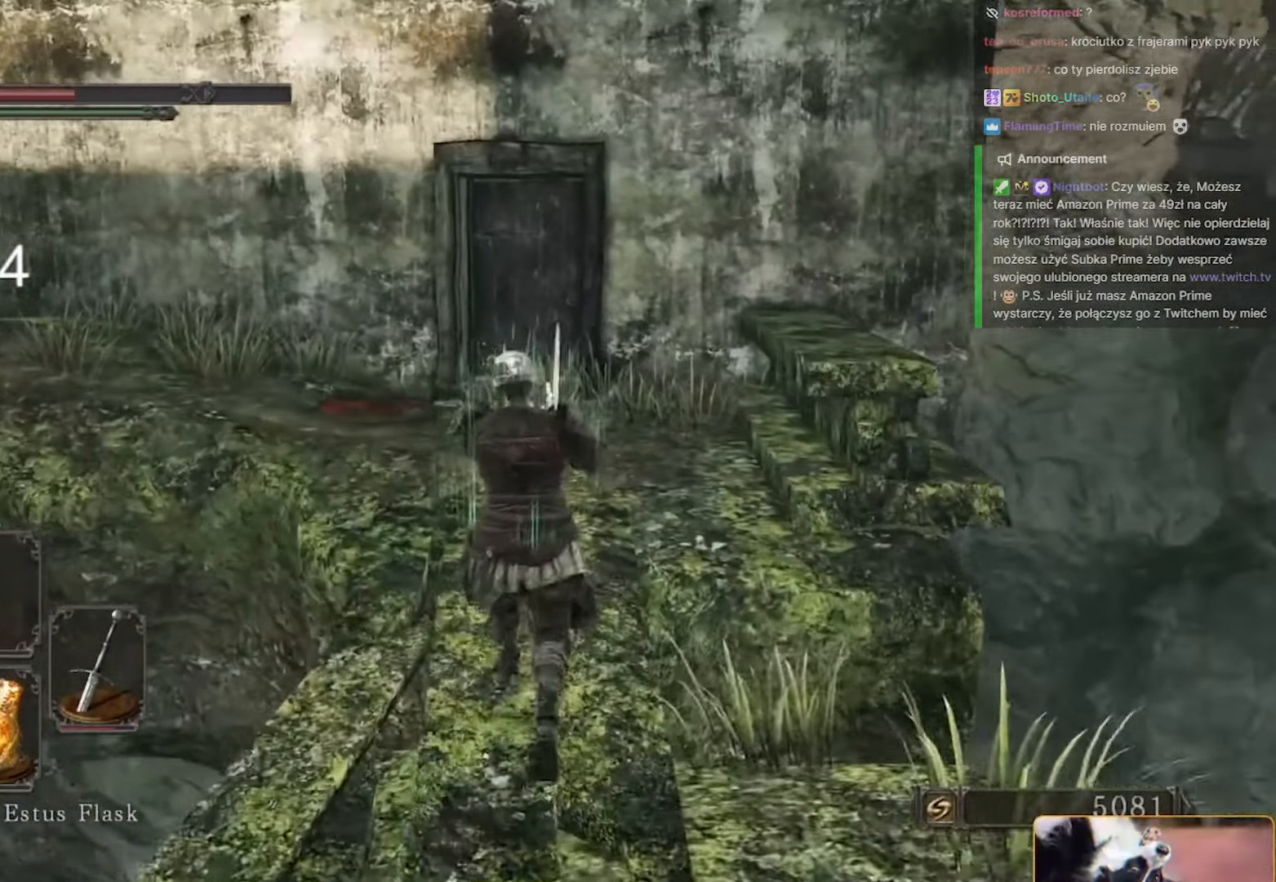
{"keys": ["w"], "mouse": [], "events": [[200, "d", "down"], [367, "d", "up"]]}
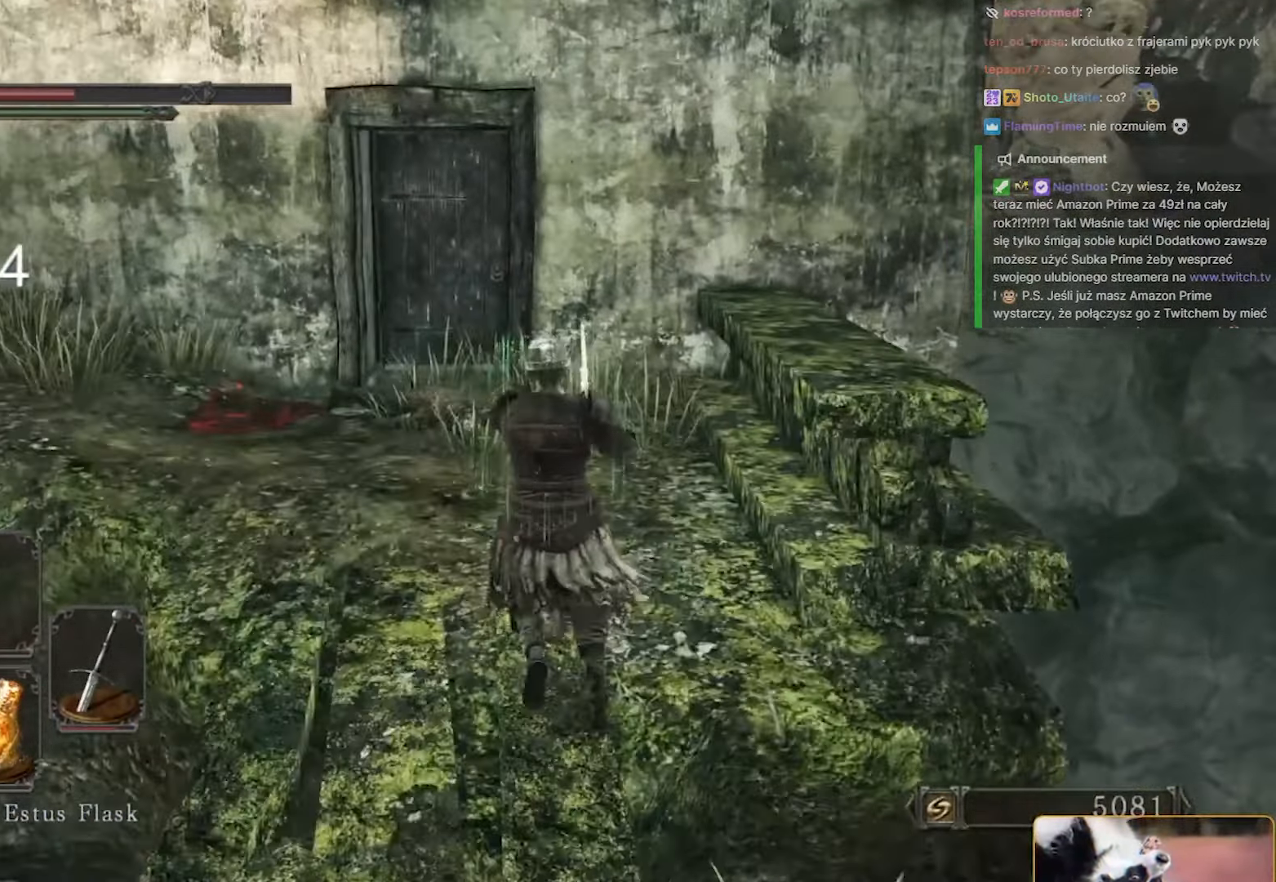
{"keys": ["w"], "mouse": [], "events": []}
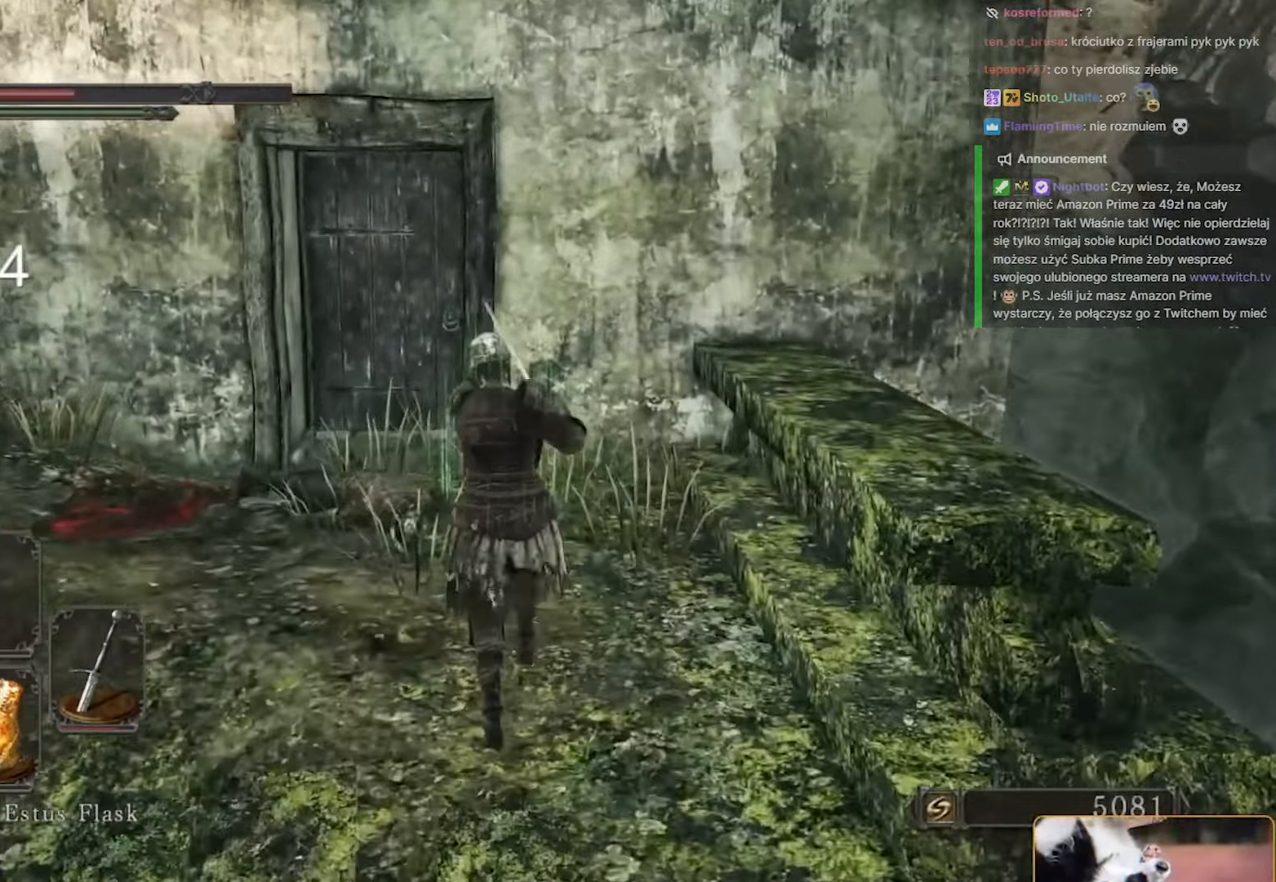
{"keys": ["a", "w"], "mouse": [], "events": [[100, "a", "down"], [233, "a", "up"], [483, "a", "down"]]}
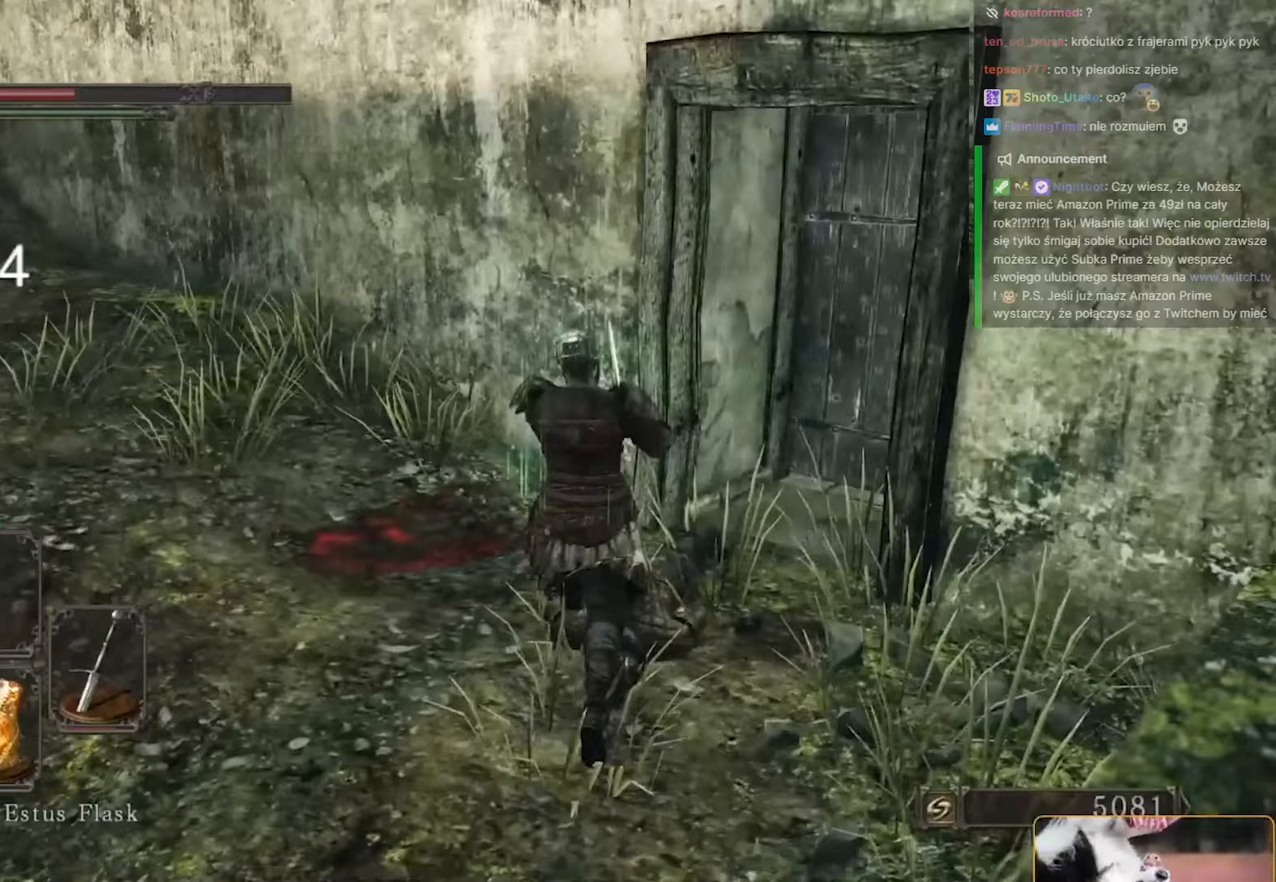
{"keys": ["w"], "mouse": [], "events": [[167, "a", "up"], [317, "a", "down"], [483, "a", "up"]]}
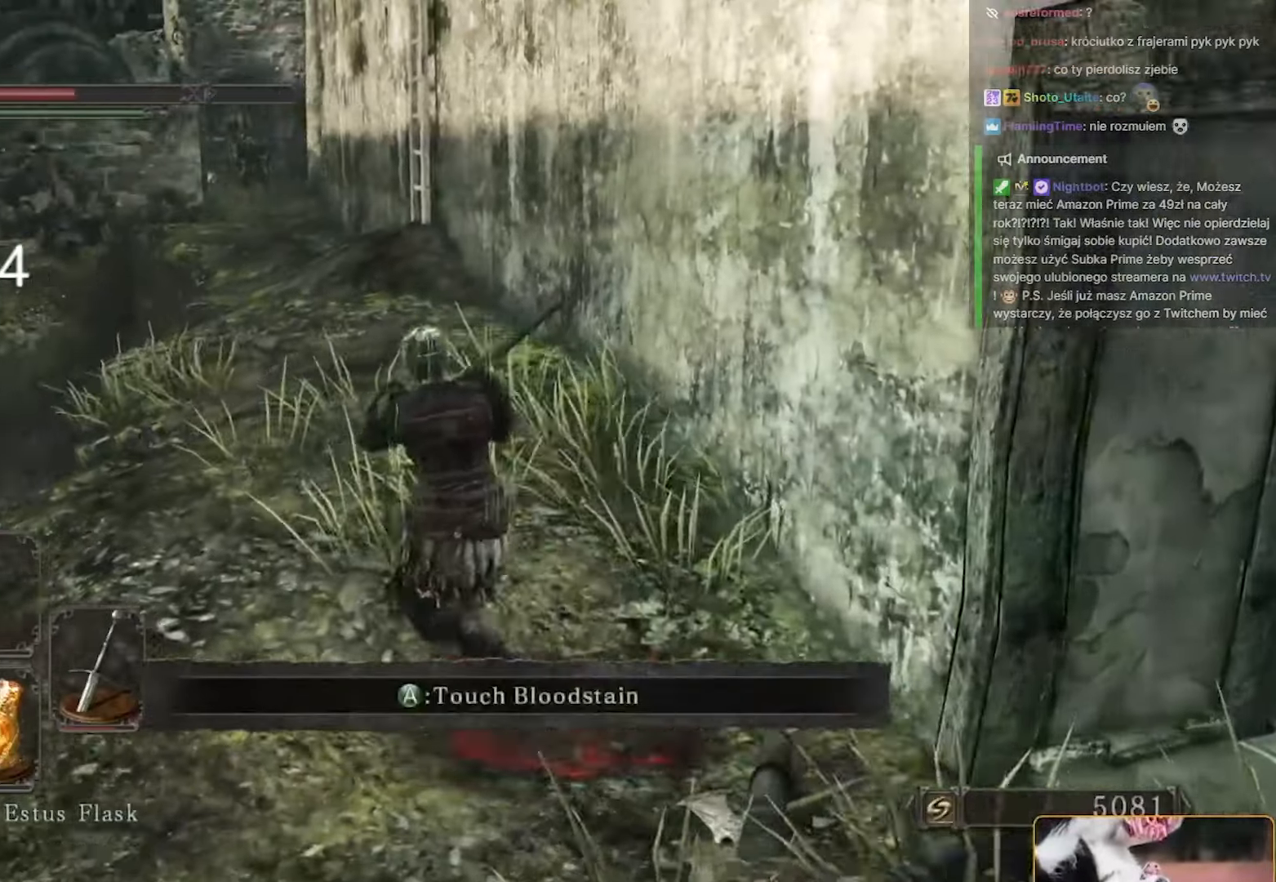
{"keys": [], "mouse": [], "events": [[417, "w", "up"]]}
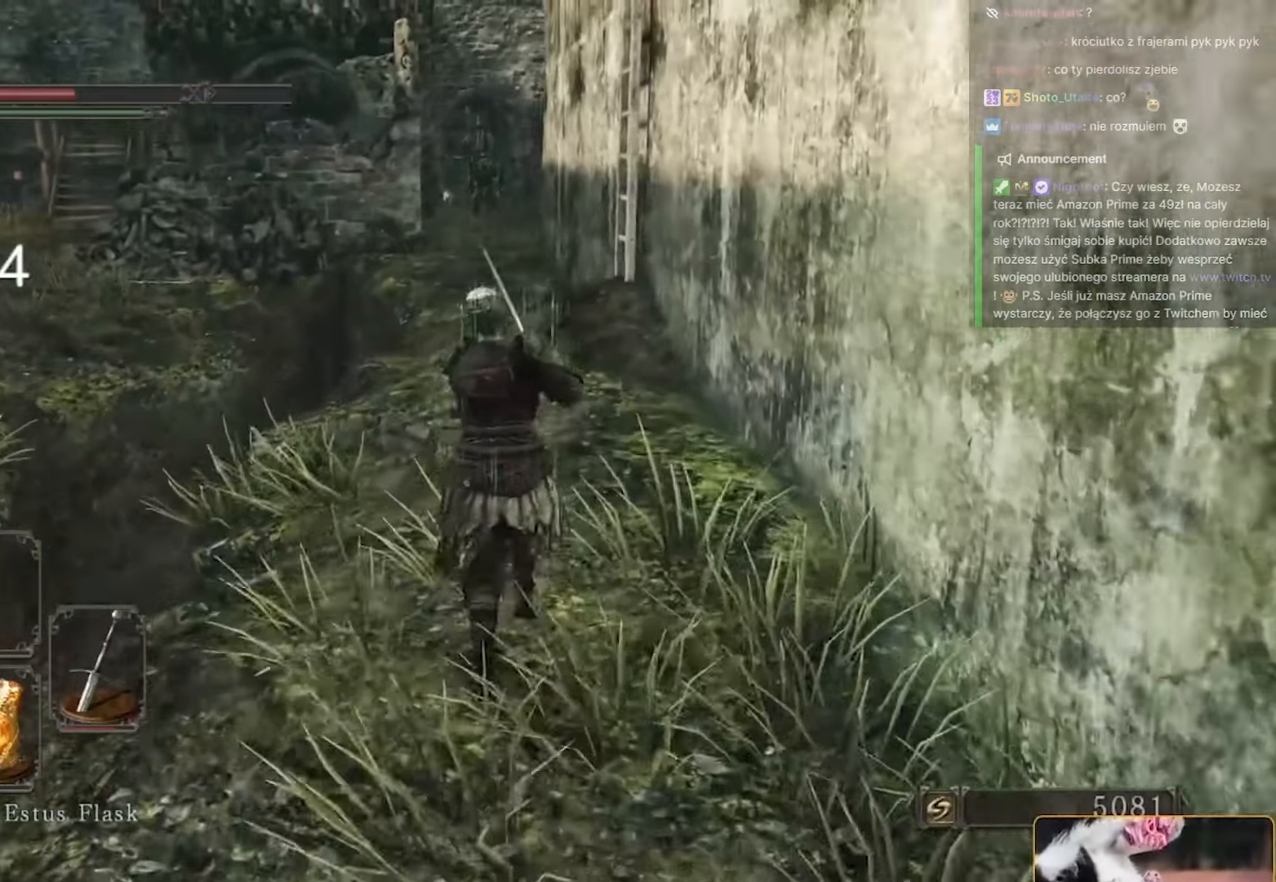
{"keys": [], "mouse": [], "events": []}
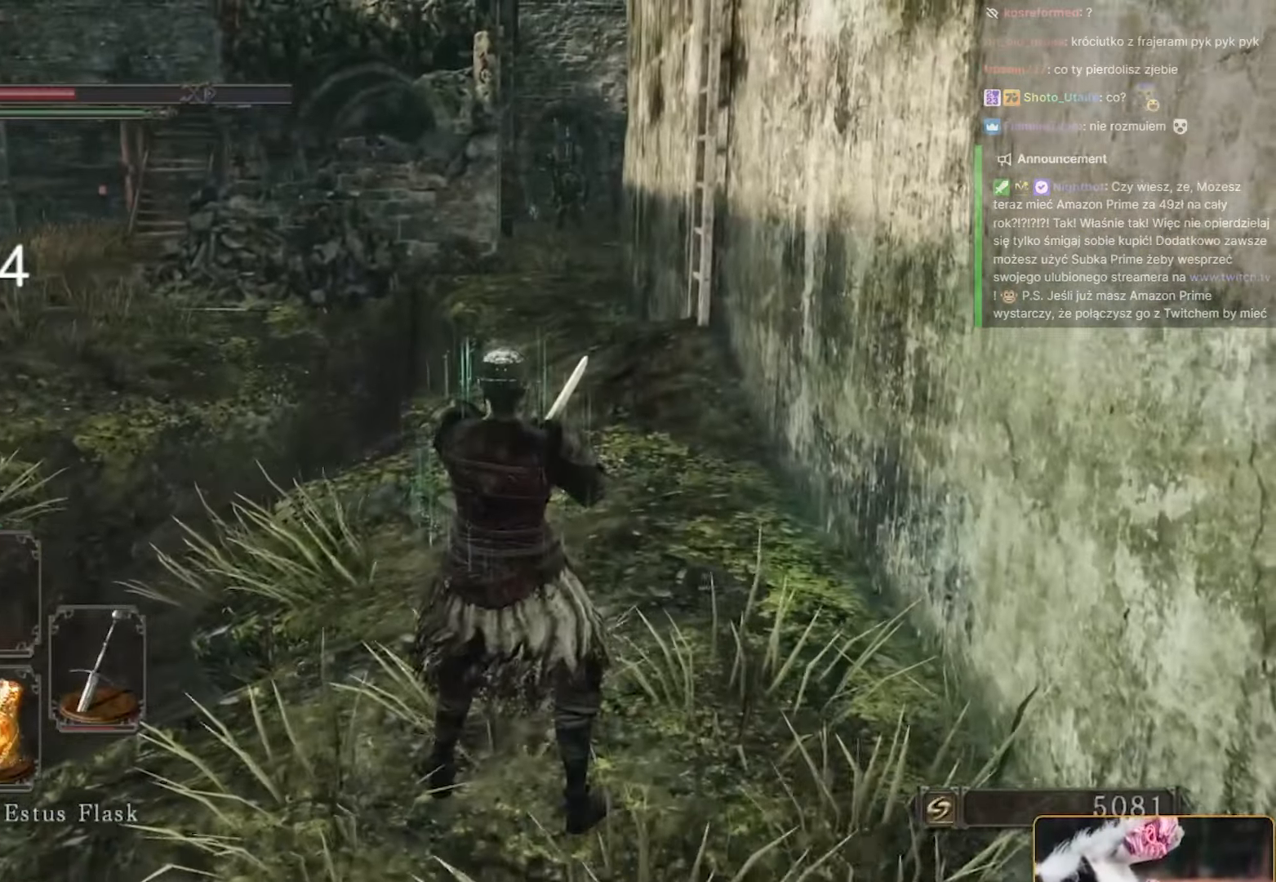
{"keys": [], "mouse": [], "events": []}
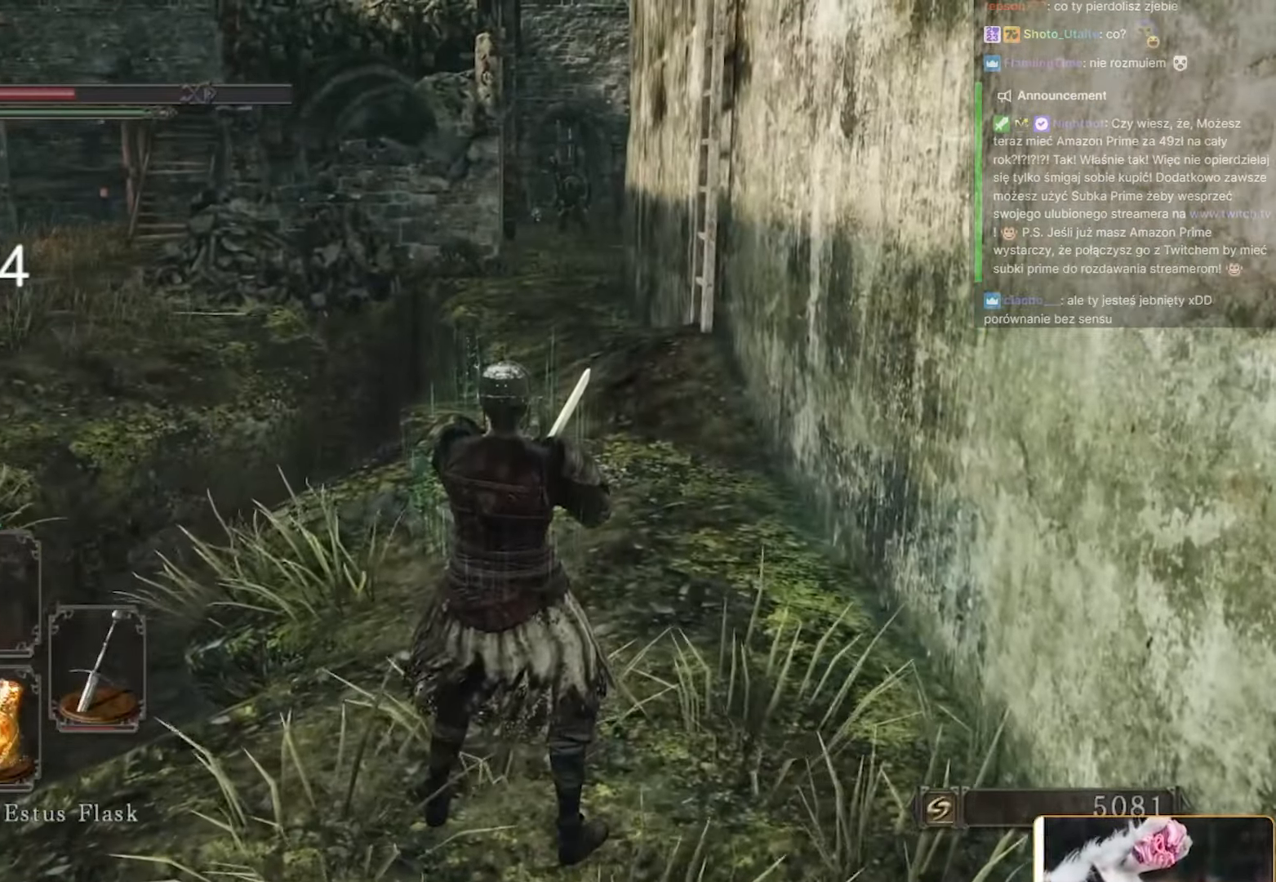
{"keys": [], "mouse": [], "events": []}
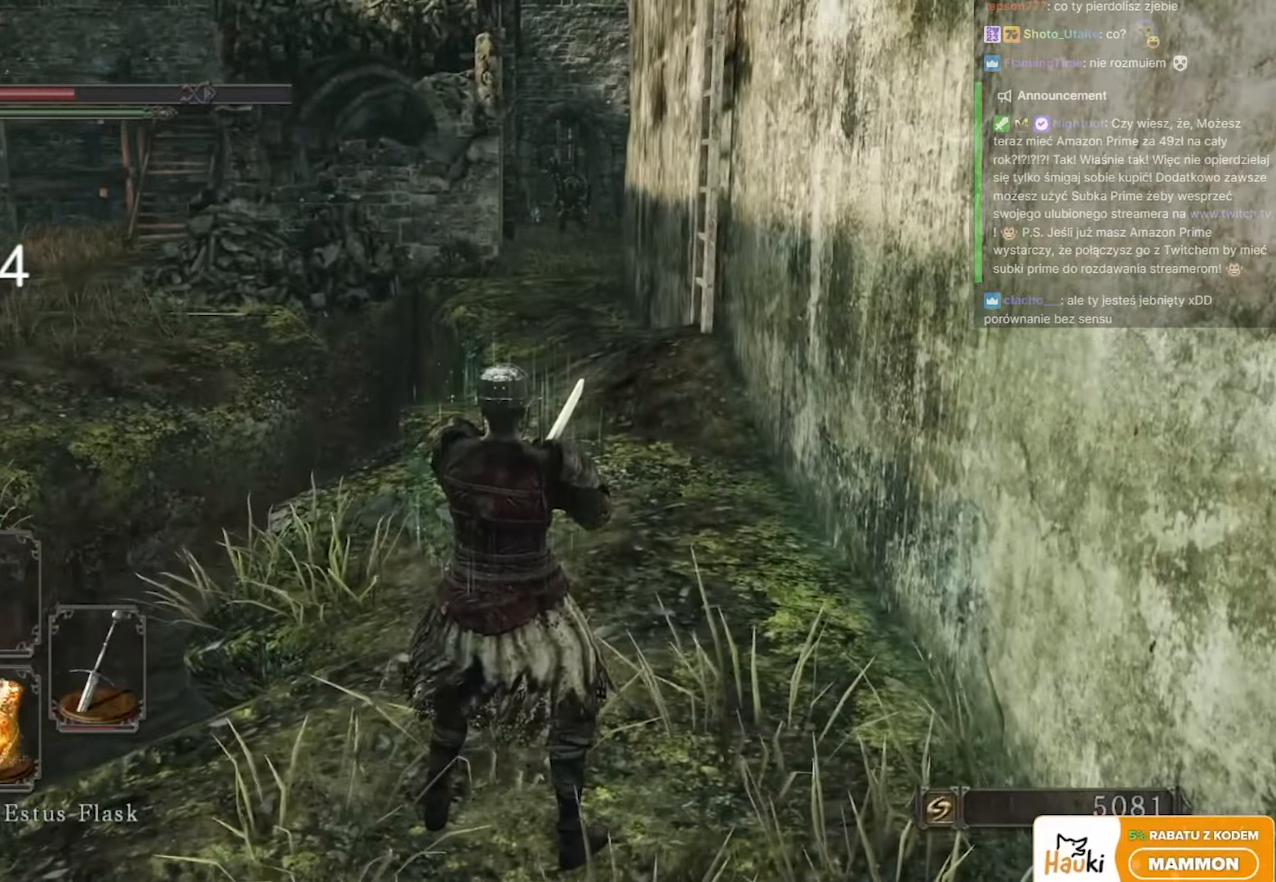
{"keys": [], "mouse": [], "events": []}
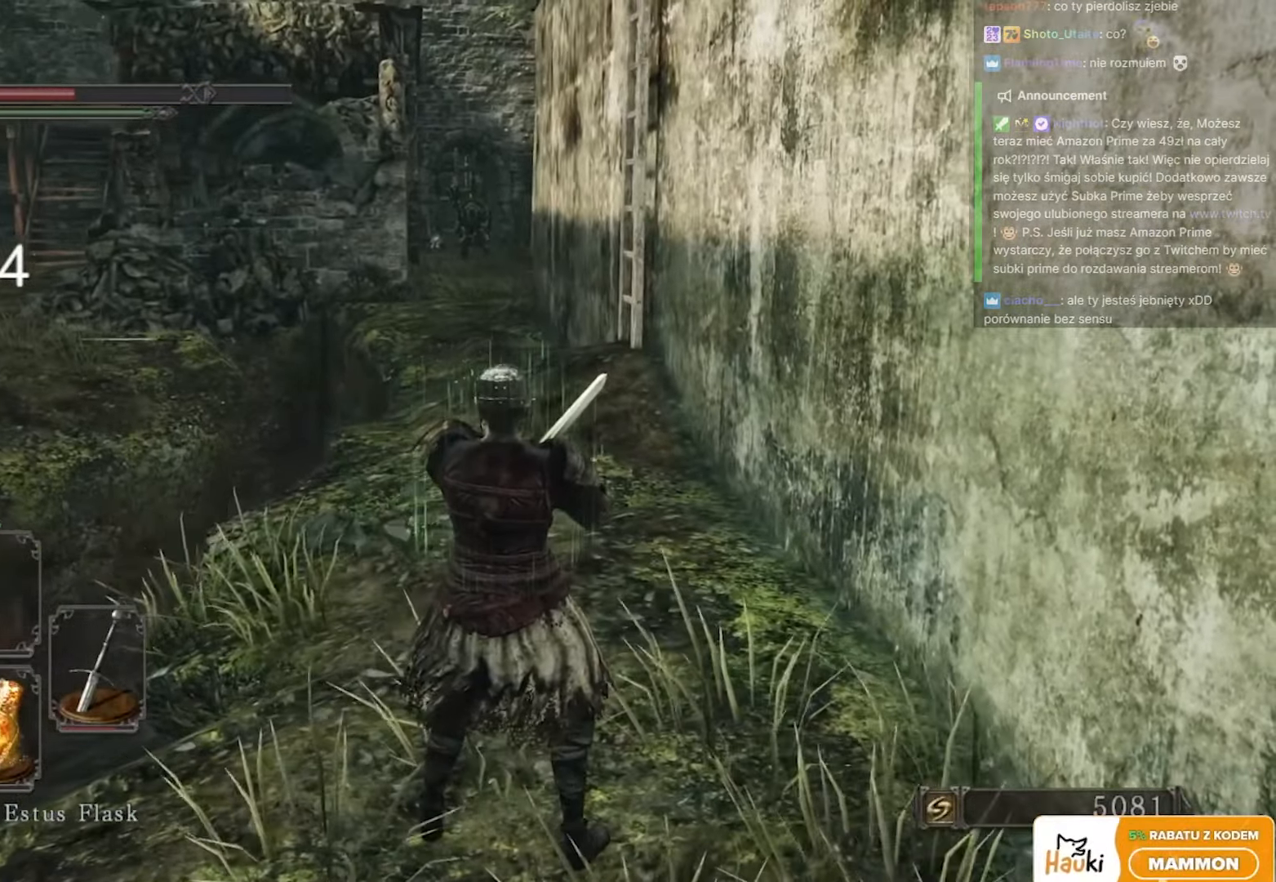
{"keys": [], "mouse": [], "events": []}
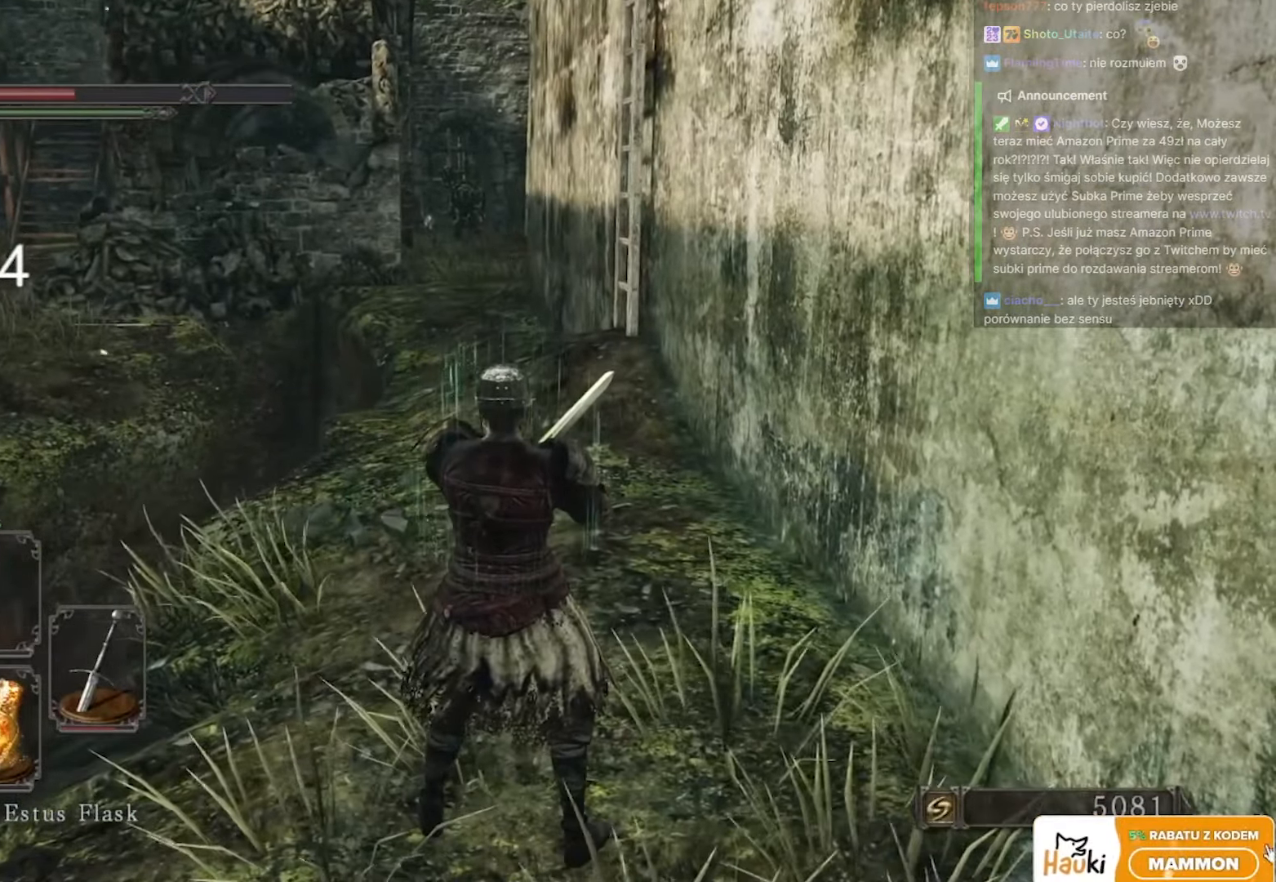
{"keys": [], "mouse": [], "events": []}
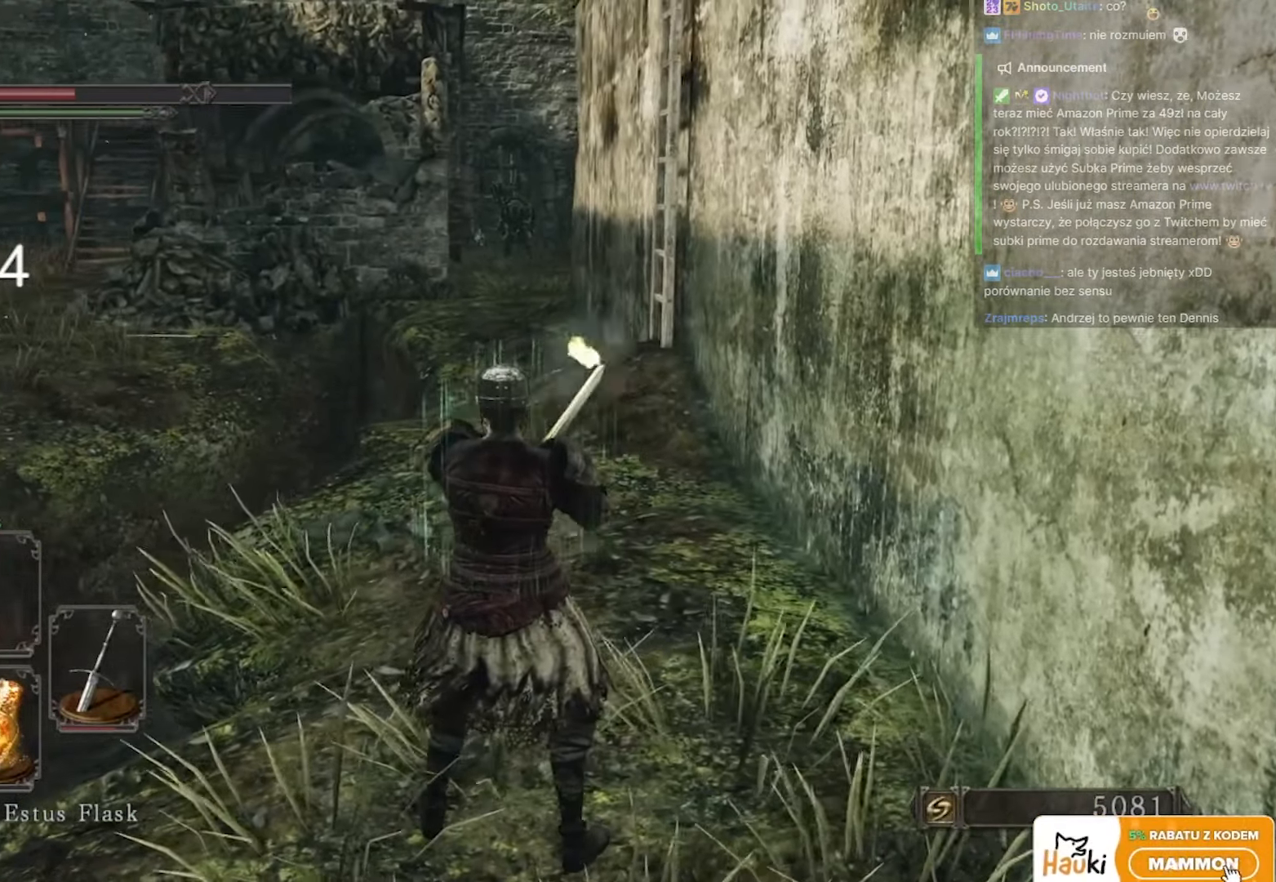
{"keys": [], "mouse": [], "events": []}
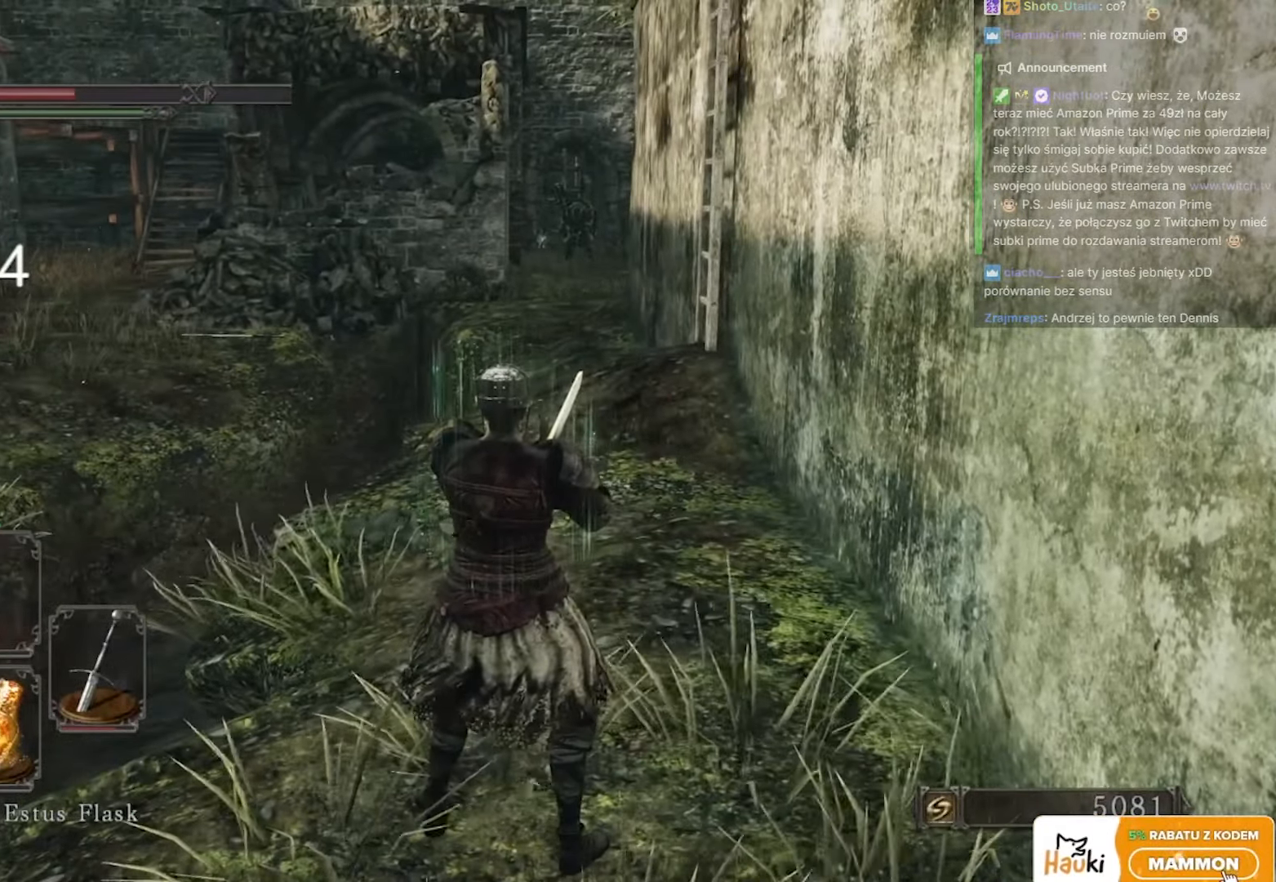
{"keys": [], "mouse": [], "events": []}
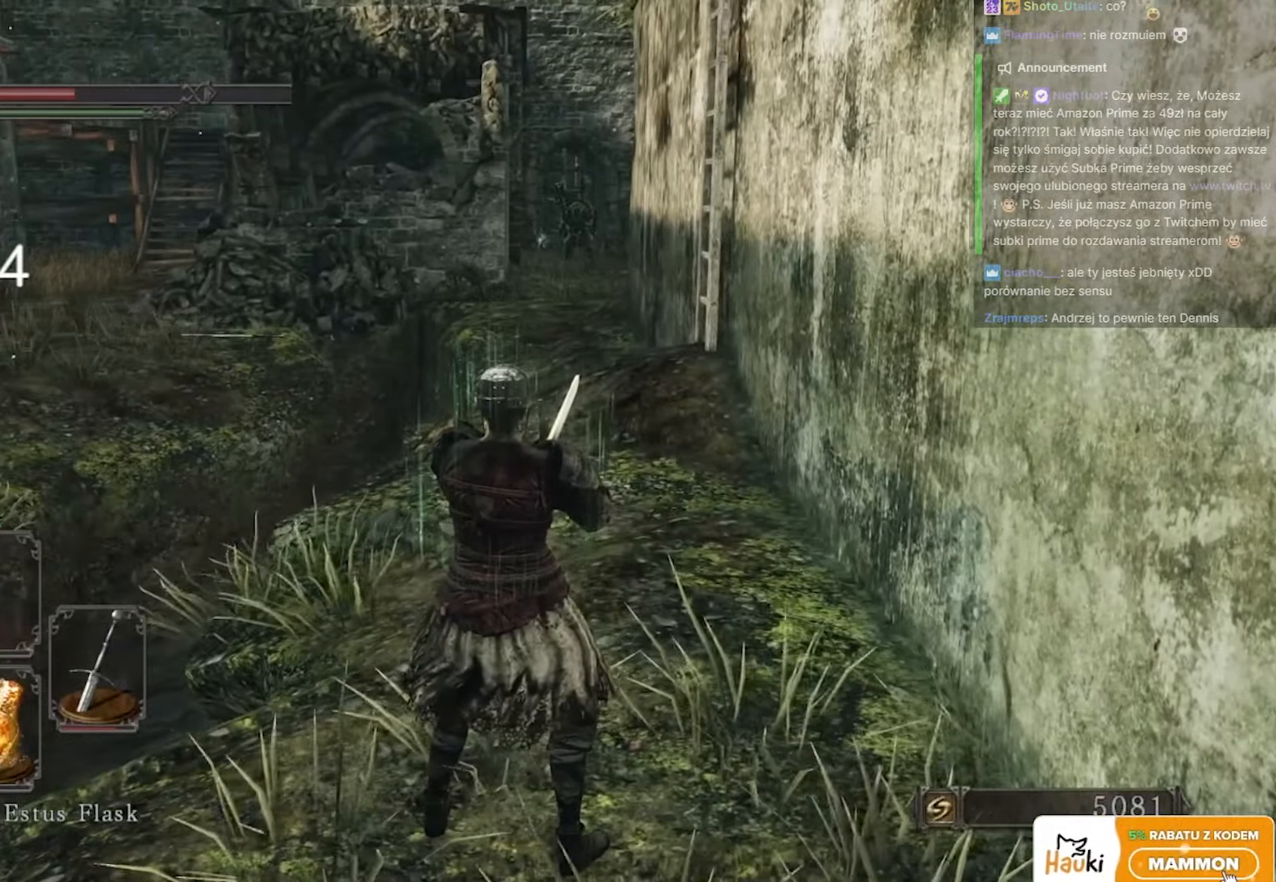
{"keys": [], "mouse": [], "events": []}
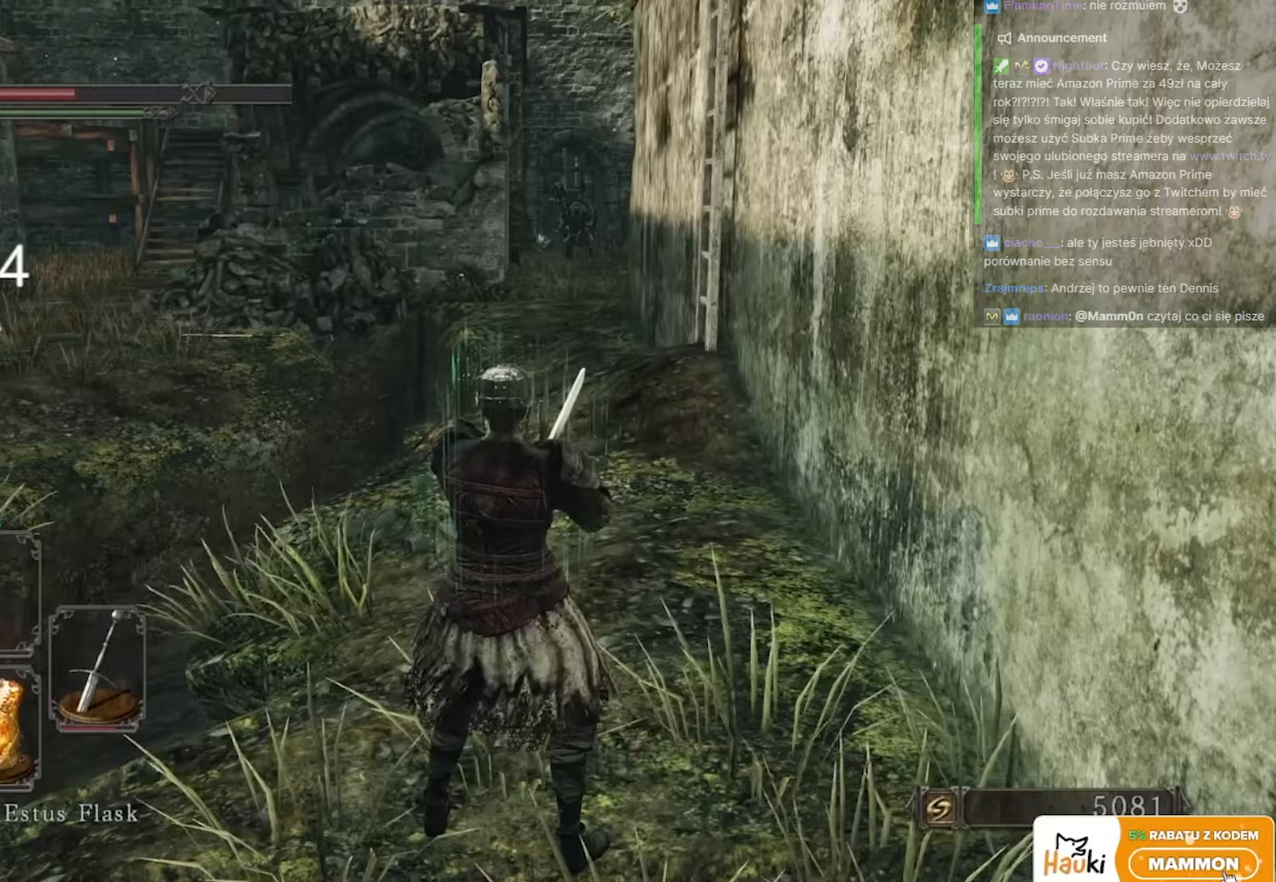
{"keys": [], "mouse": [], "events": []}
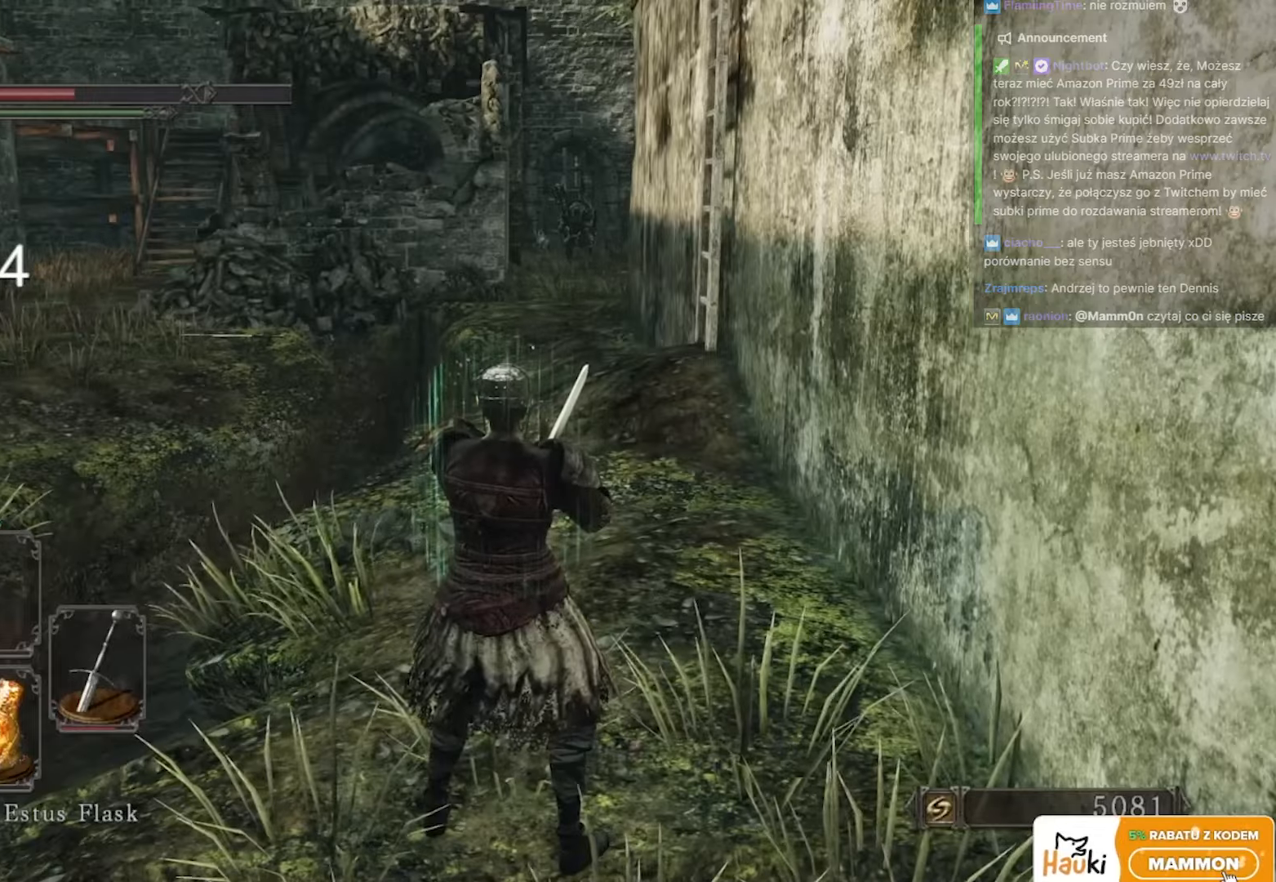
{"keys": ["w"], "mouse": [], "events": [[283, "w", "down"]]}
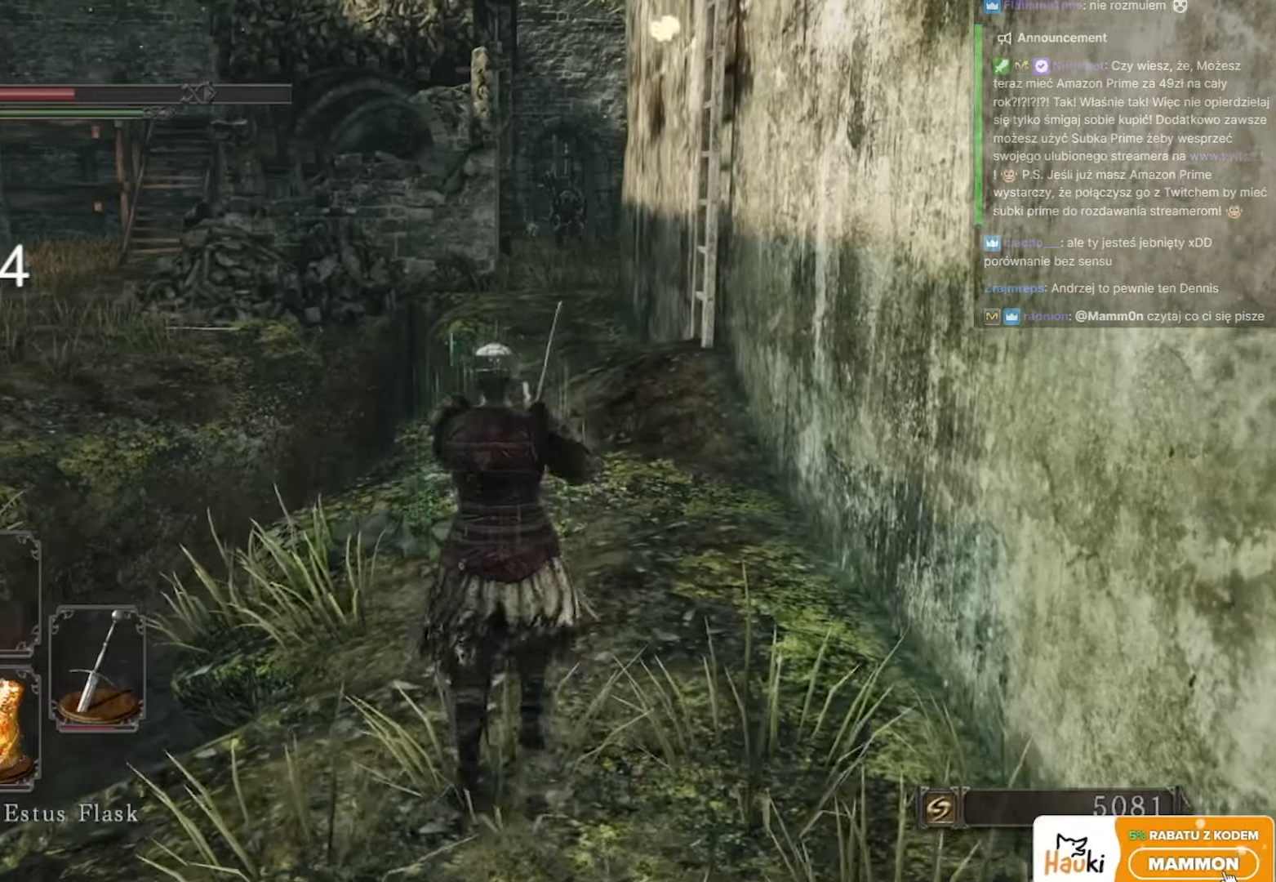
{"keys": ["w"], "mouse": [], "events": []}
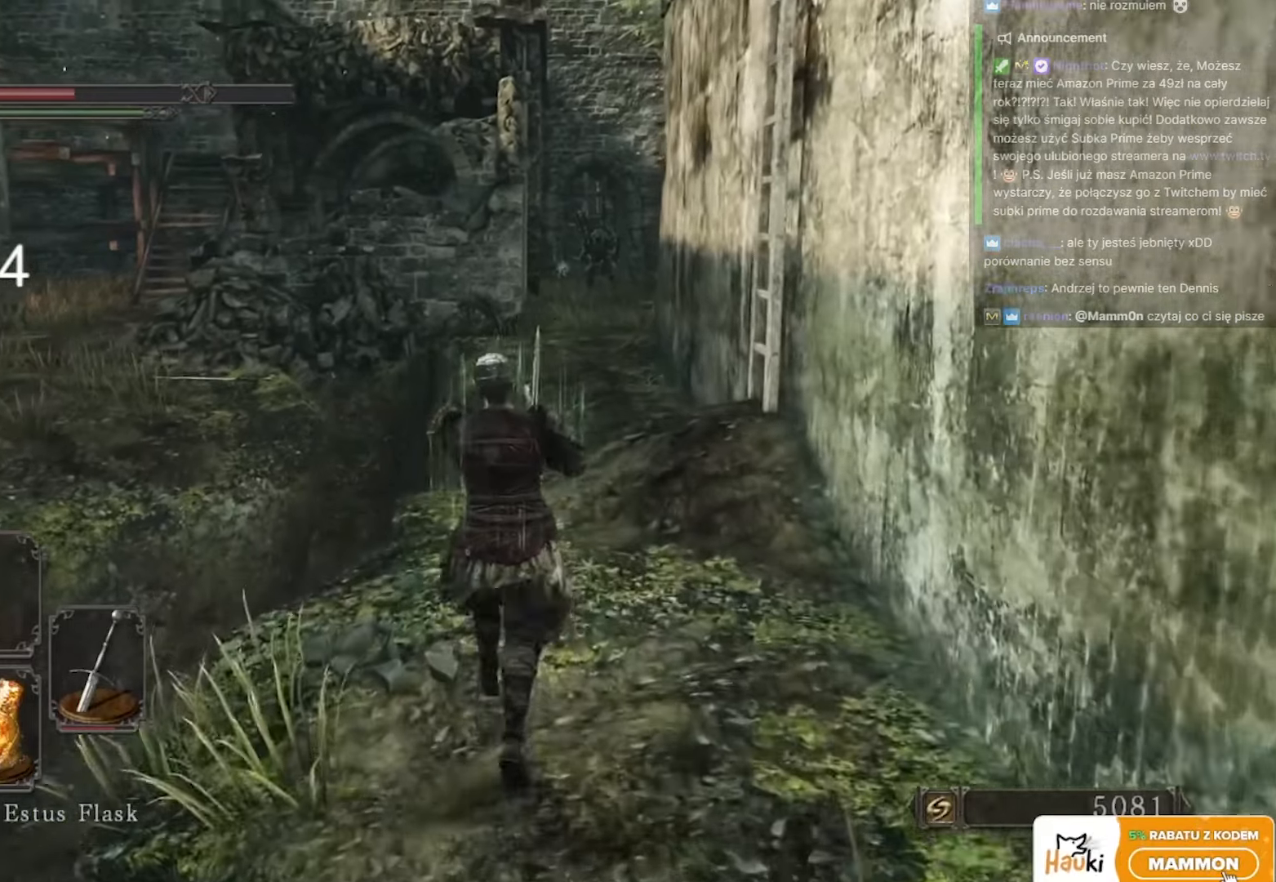
{"keys": ["d"], "mouse": [], "events": [[250, "w", "up"], [383, "d", "down"]]}